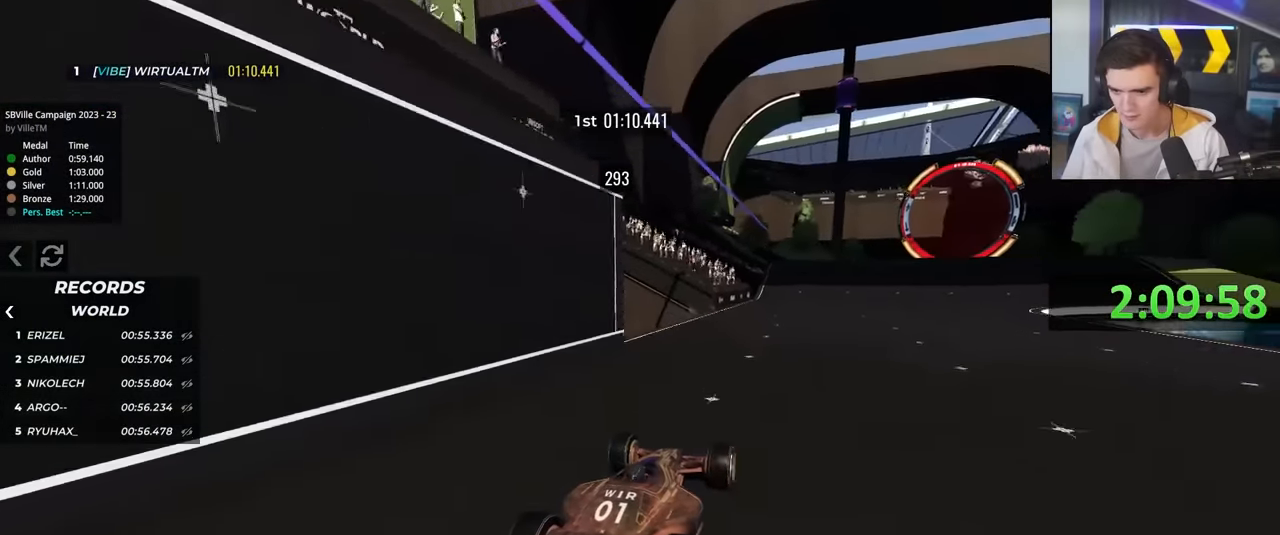
Gameplay with keyboard; each line is a JSON object with the keys held at the frame after it. "events" lists presses ("down") and releases ("up") of "brake", "down", "left", "right" and "up" between this image and that frame as [ms after this image, input, new state], when the widget could be followed in between. No other keys are recorded. Mouse input is not recorded. Key names are as the overlay labels them; some are game actions (e.g. jump) rather than physical keys.
{"keys": ["up"], "events": [[116, "right", "up"]]}
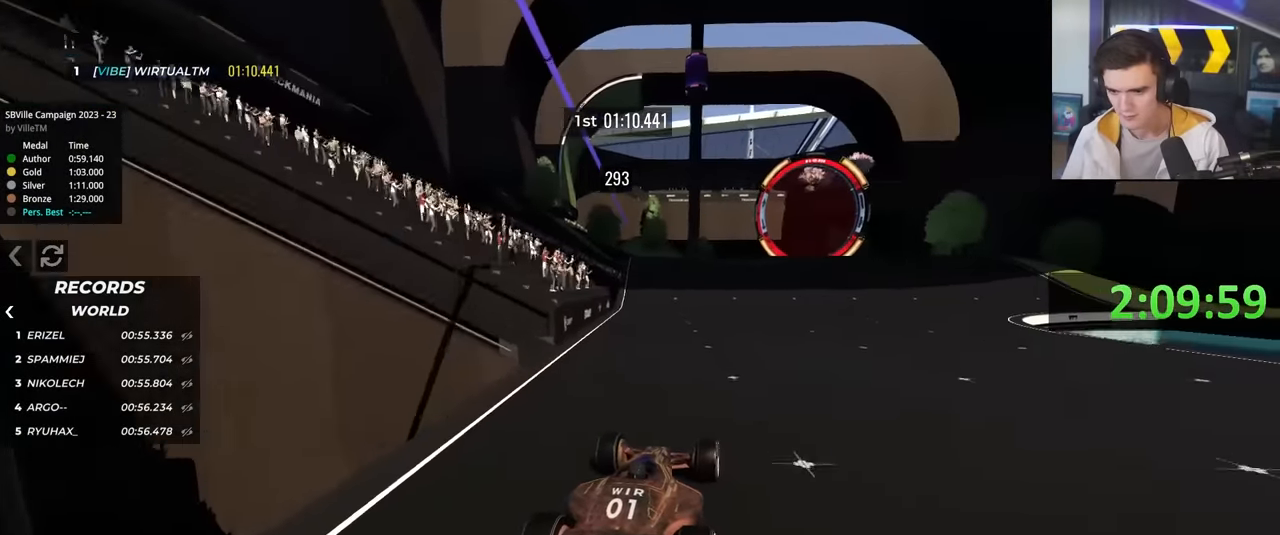
{"keys": ["right", "up"], "events": [[50, "right", "down"], [183, "right", "up"], [416, "right", "down"]]}
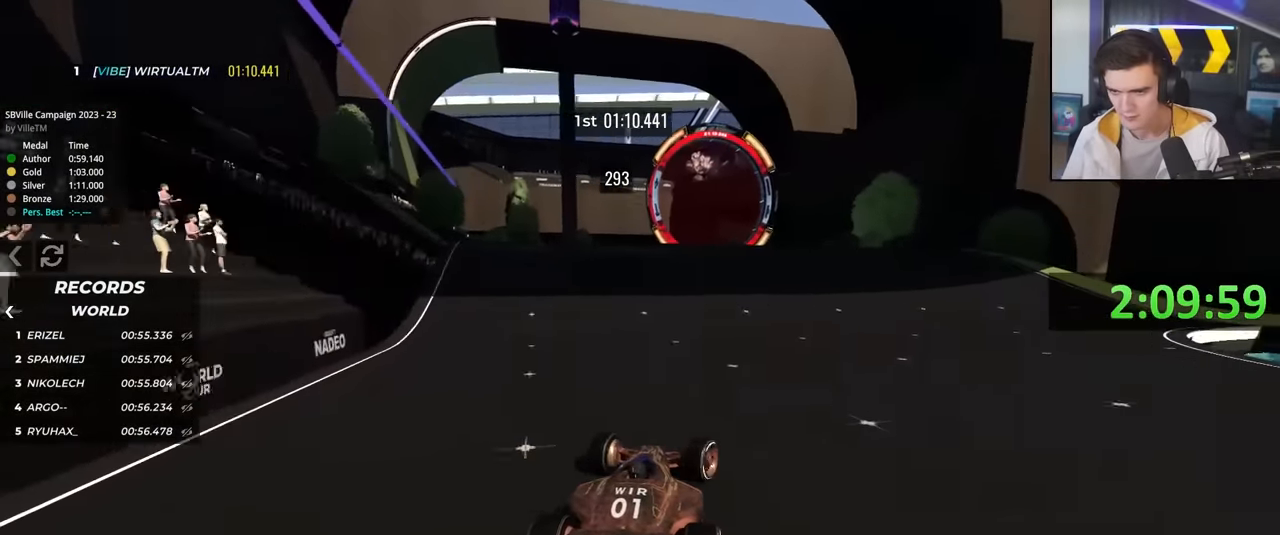
{"keys": ["left", "up"], "events": [[16, "right", "up"], [300, "left", "down"]]}
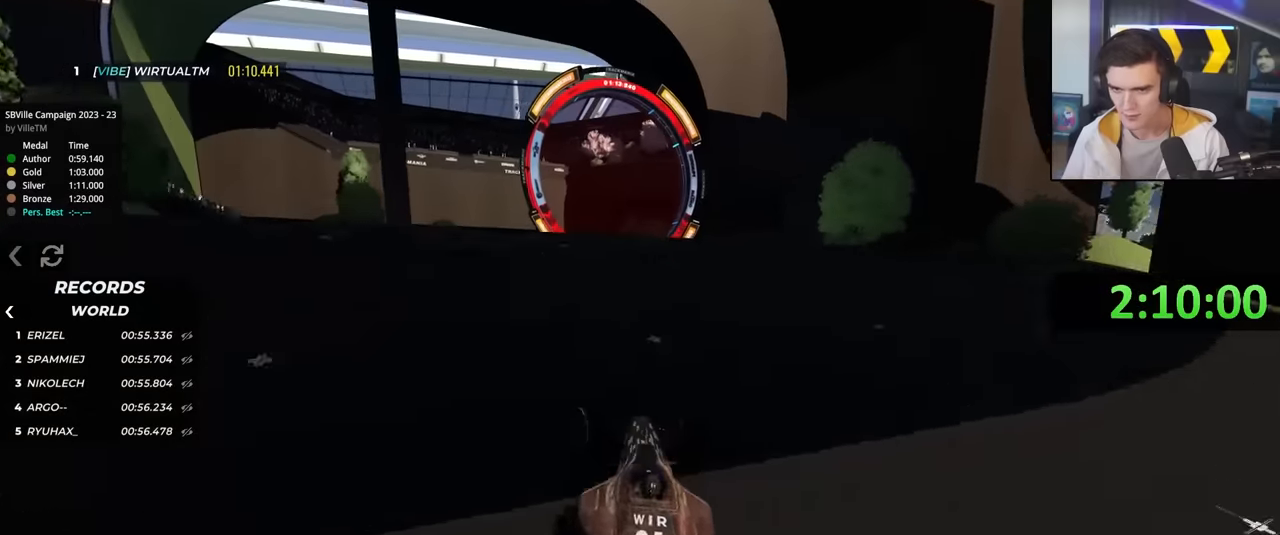
{"keys": ["up"], "events": [[33, "left", "up"], [133, "right", "down"], [166, "right", "up"]]}
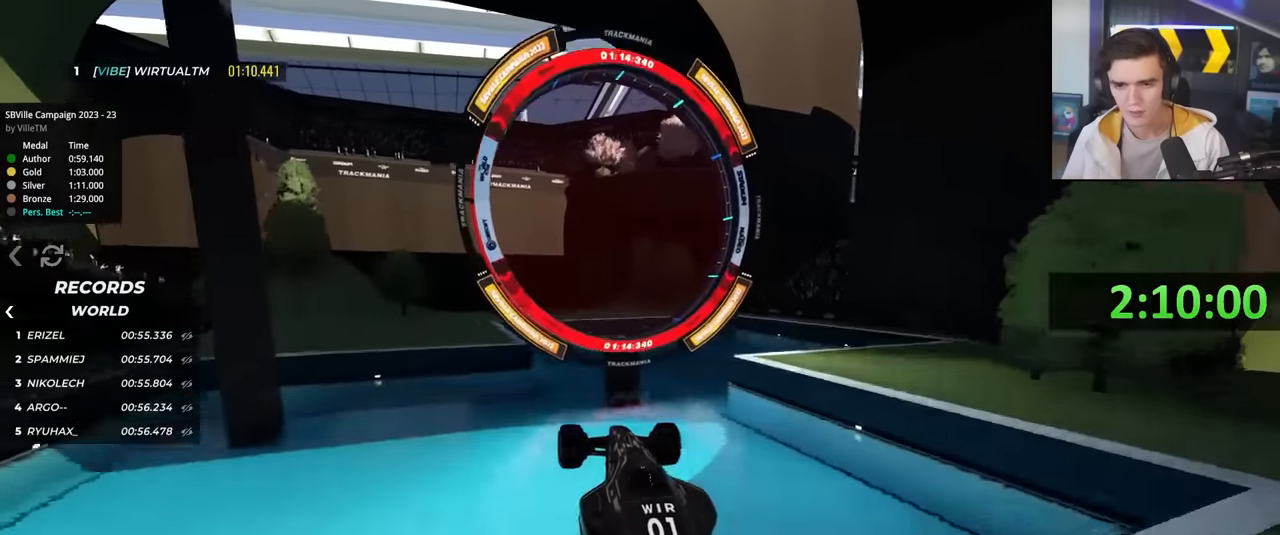
{"keys": ["up"], "events": []}
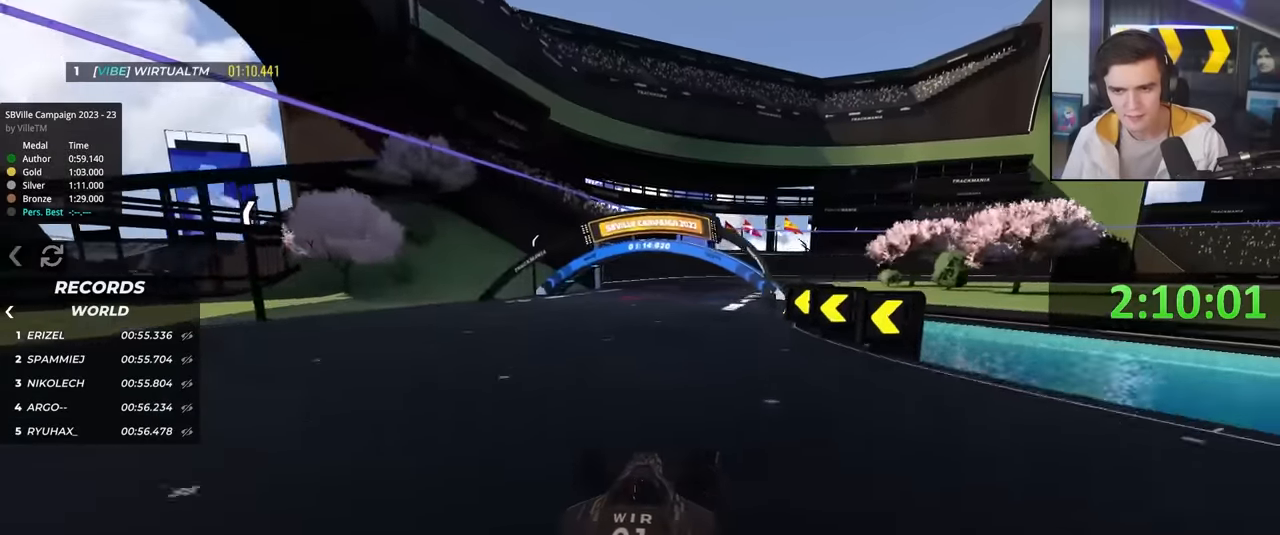
{"keys": ["right", "up"], "events": [[483, "right", "down"]]}
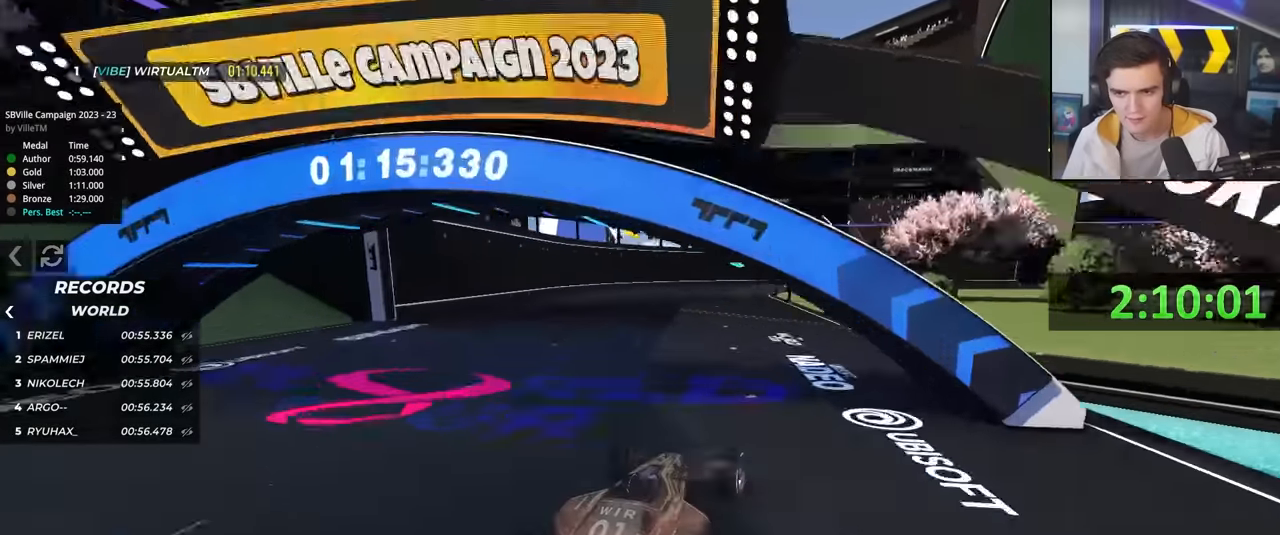
{"keys": ["brake", "up"], "events": [[266, "right", "up"], [366, "left", "down"], [466, "brake", "down"], [500, "left", "up"]]}
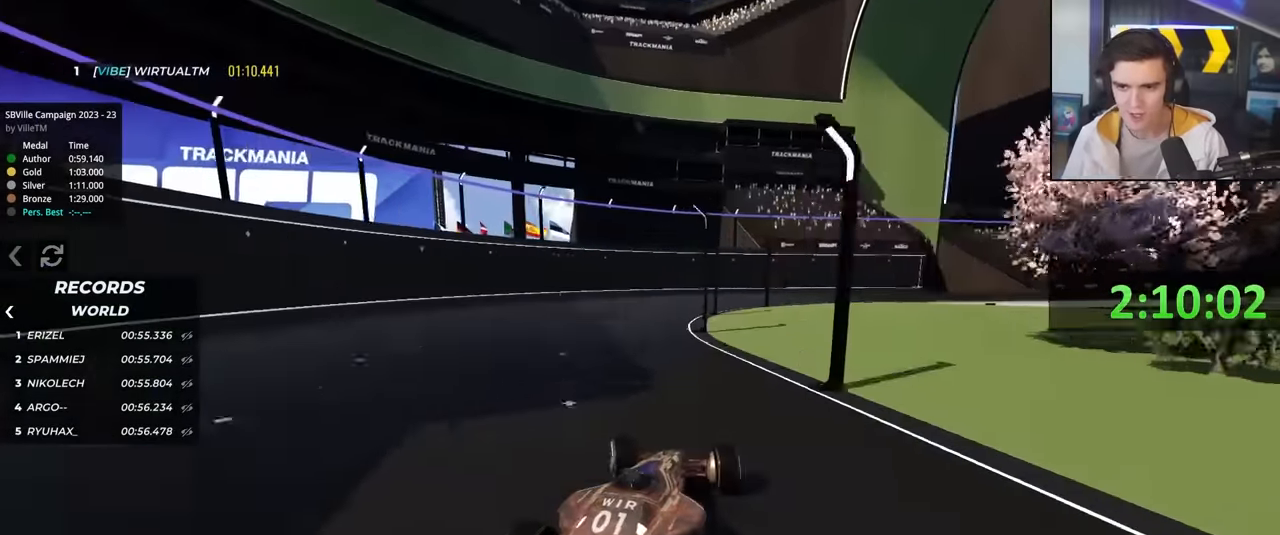
{"keys": ["up"], "events": [[100, "right", "down"], [100, "up", "up"], [233, "up", "down"], [283, "brake", "up"], [333, "right", "up"]]}
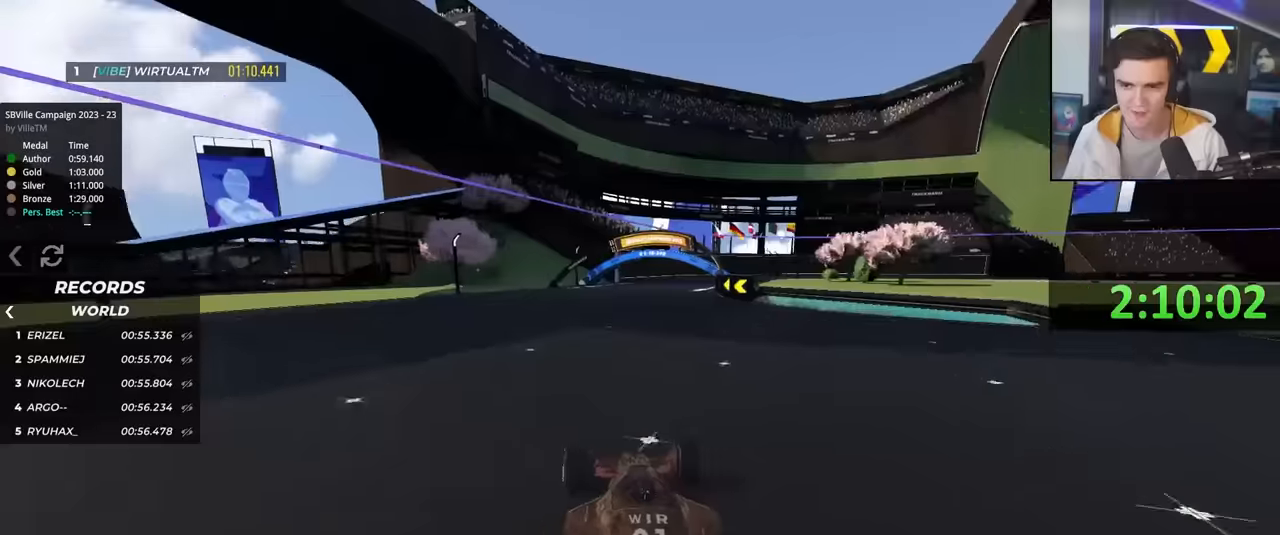
{"keys": ["left"], "events": [[400, "left", "down"], [500, "up", "up"]]}
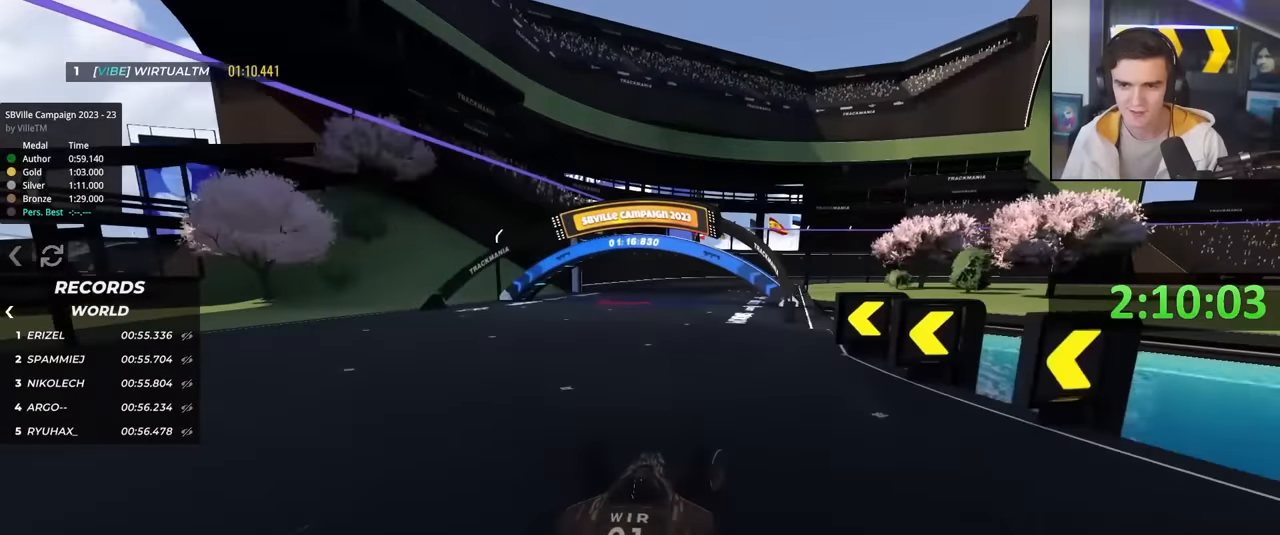
{"keys": ["left"], "events": []}
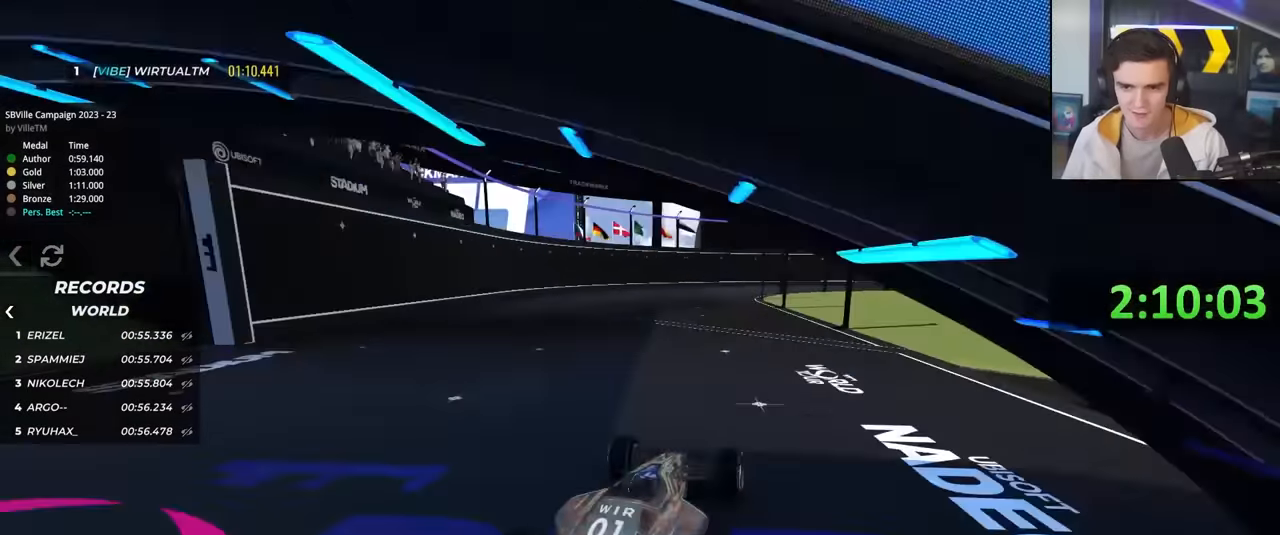
{"keys": ["right"], "events": [[283, "left", "up"], [366, "right", "down"]]}
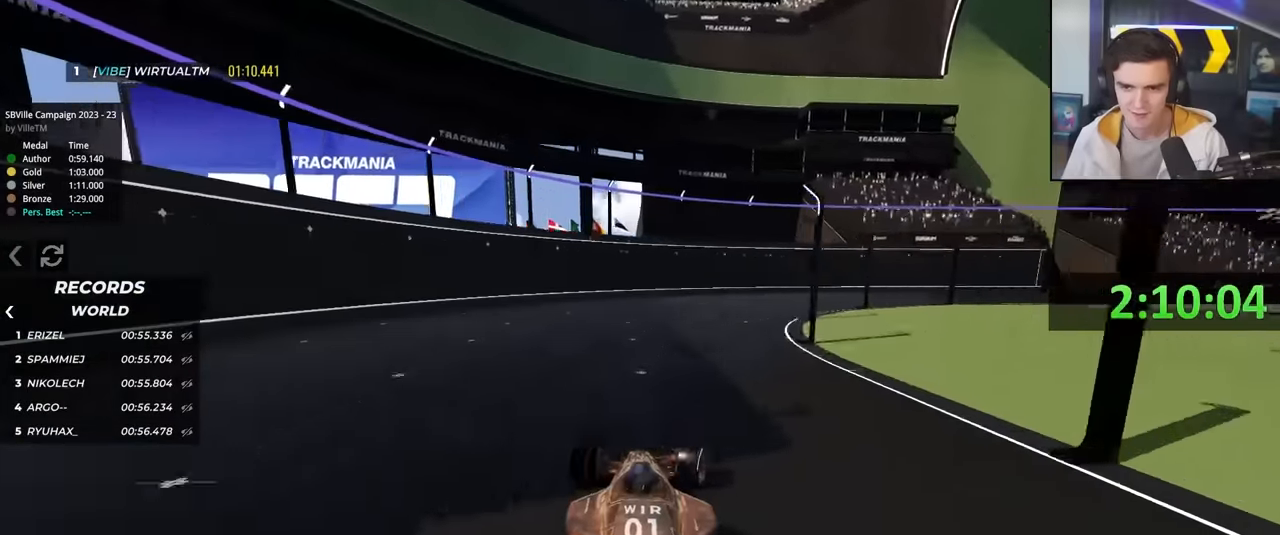
{"keys": ["right", "up"], "events": [[116, "up", "down"]]}
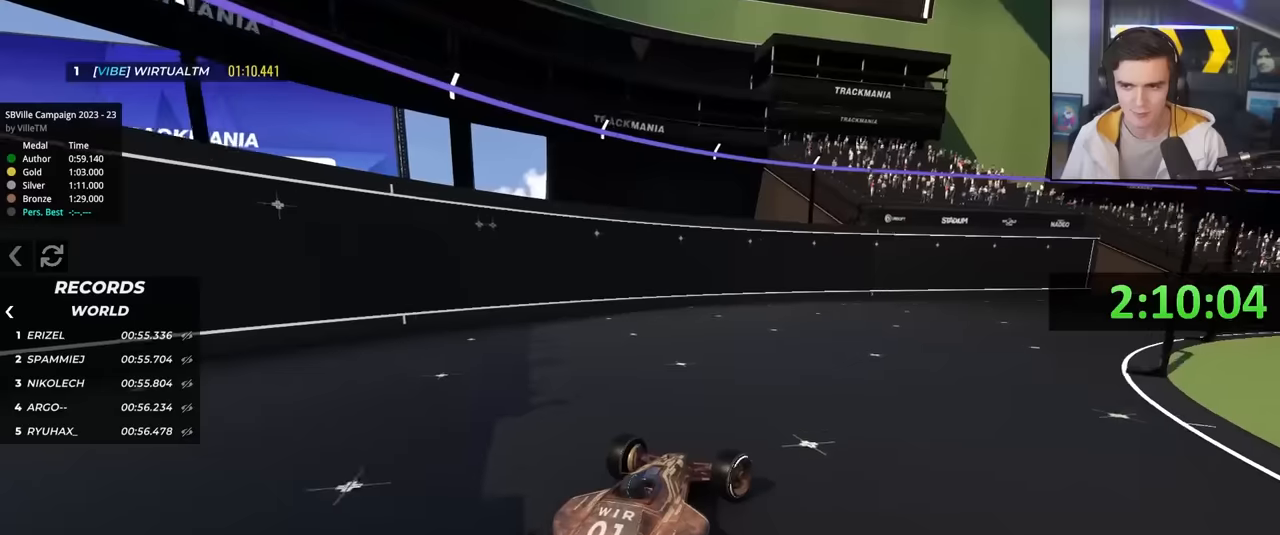
{"keys": ["right", "up"], "events": [[50, "right", "up"], [333, "right", "down"]]}
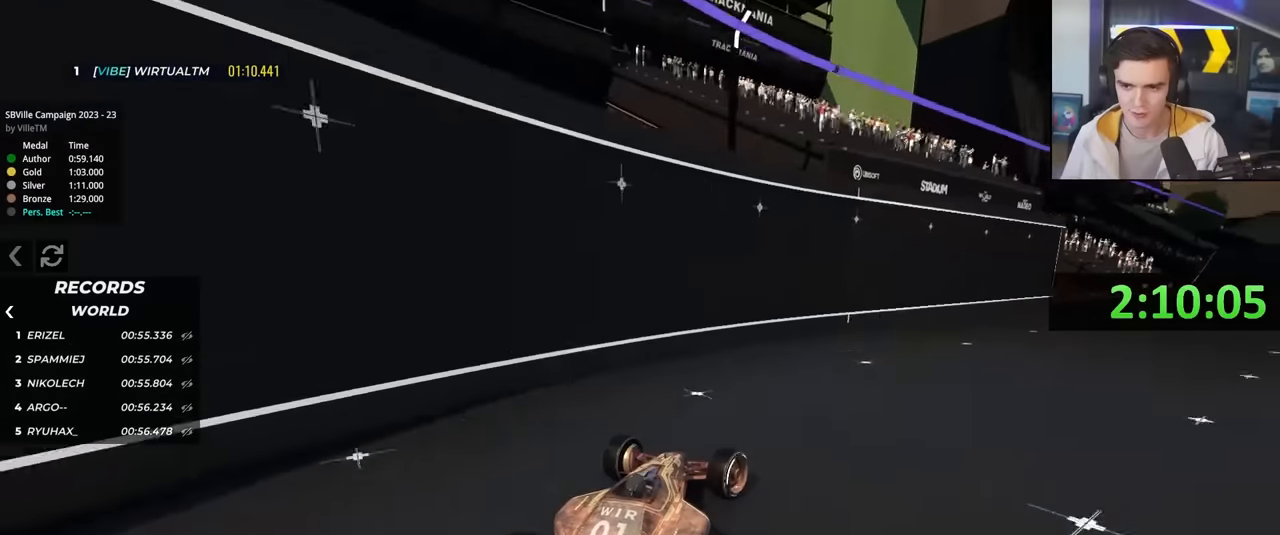
{"keys": ["right", "up"], "events": [[16, "right", "up"], [116, "right", "down"], [250, "right", "up"], [433, "right", "down"]]}
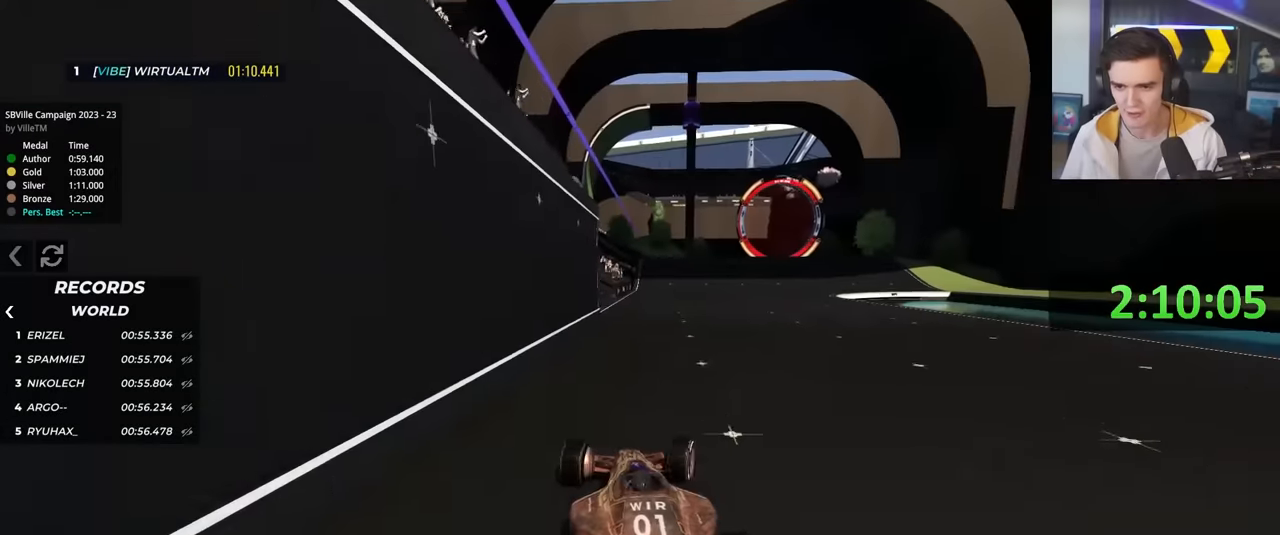
{"keys": ["up"], "events": [[33, "right", "up"], [133, "right", "down"], [266, "right", "up"]]}
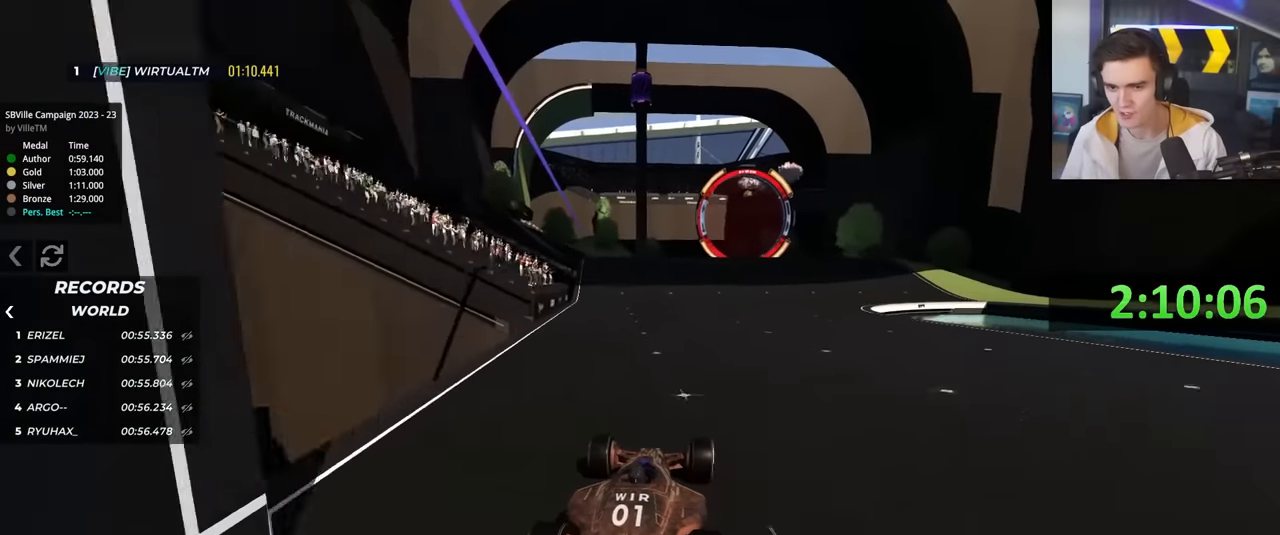
{"keys": ["up"], "events": []}
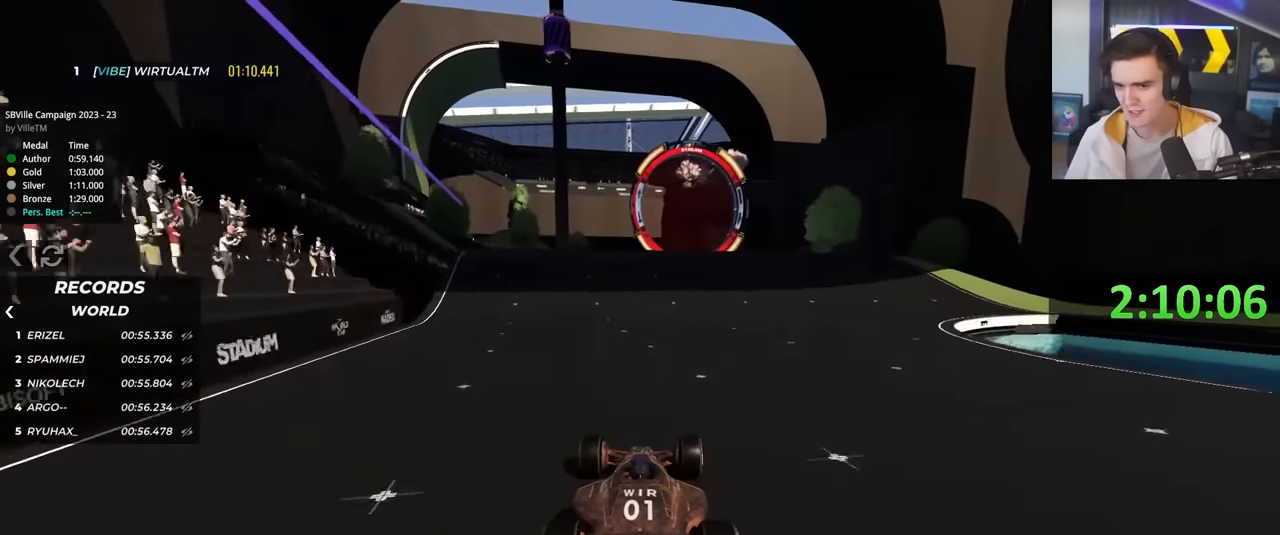
{"keys": ["up"], "events": [[16, "right", "down"], [116, "right", "up"]]}
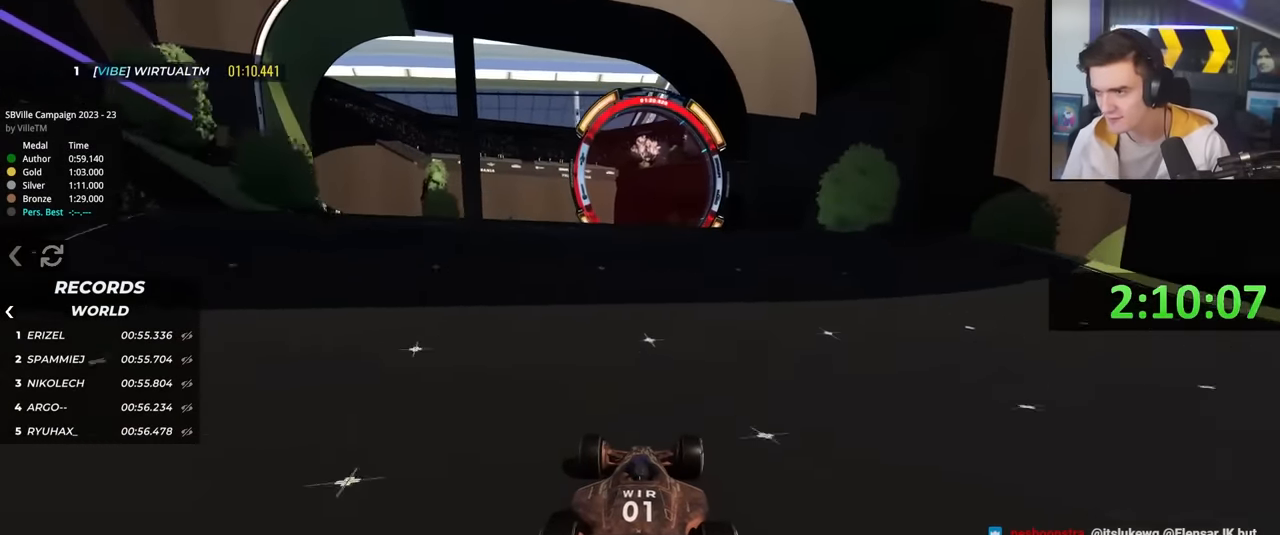
{"keys": ["up"], "events": [[216, "right", "down"], [266, "right", "up"]]}
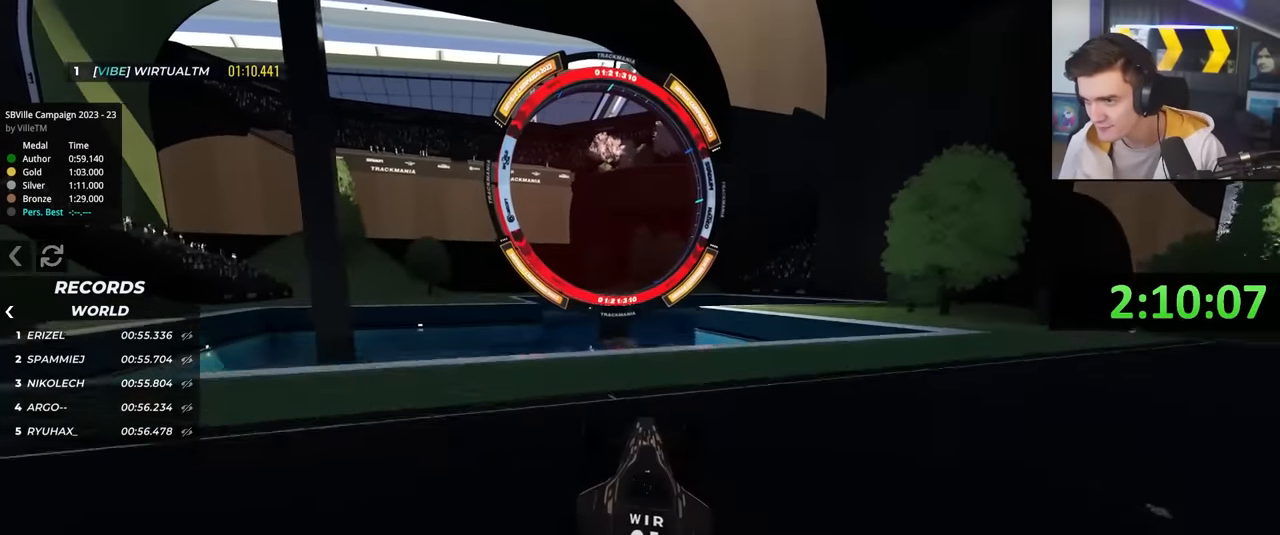
{"keys": ["left", "up"], "events": [[150, "left", "down"], [200, "brake", "down"], [333, "brake", "up"]]}
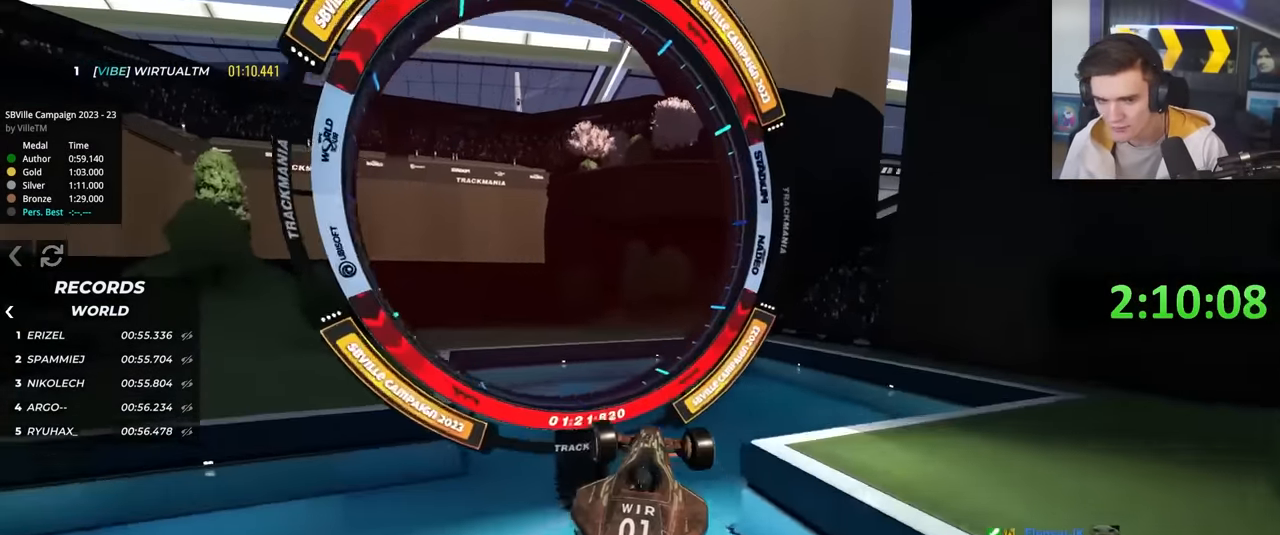
{"keys": ["left"], "events": [[500, "up", "up"]]}
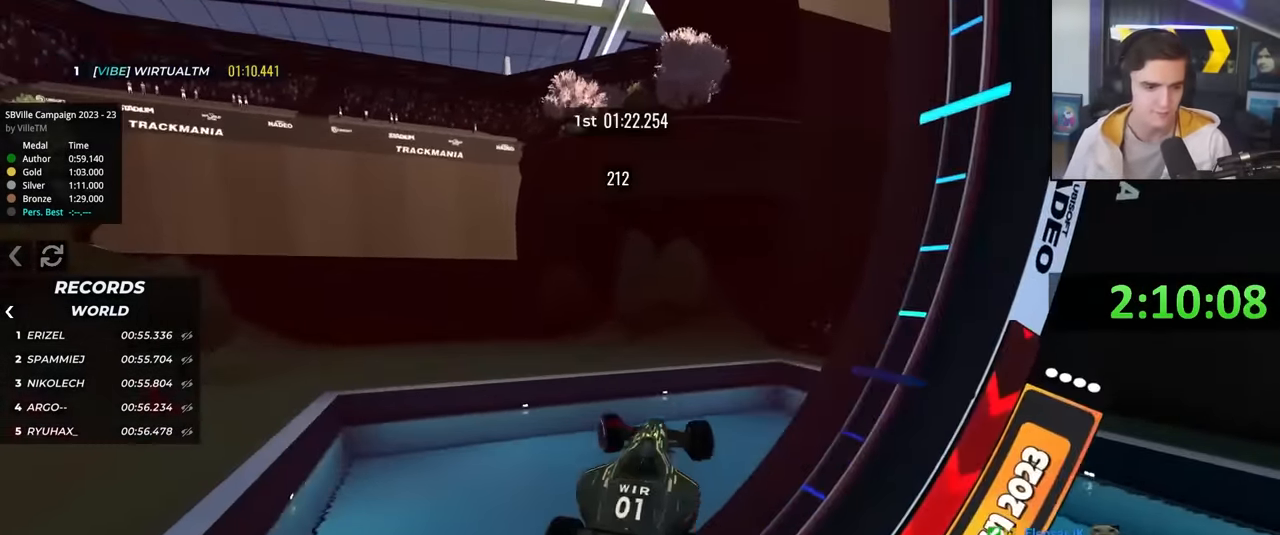
{"keys": ["up"], "events": [[33, "left", "up"], [183, "up", "down"]]}
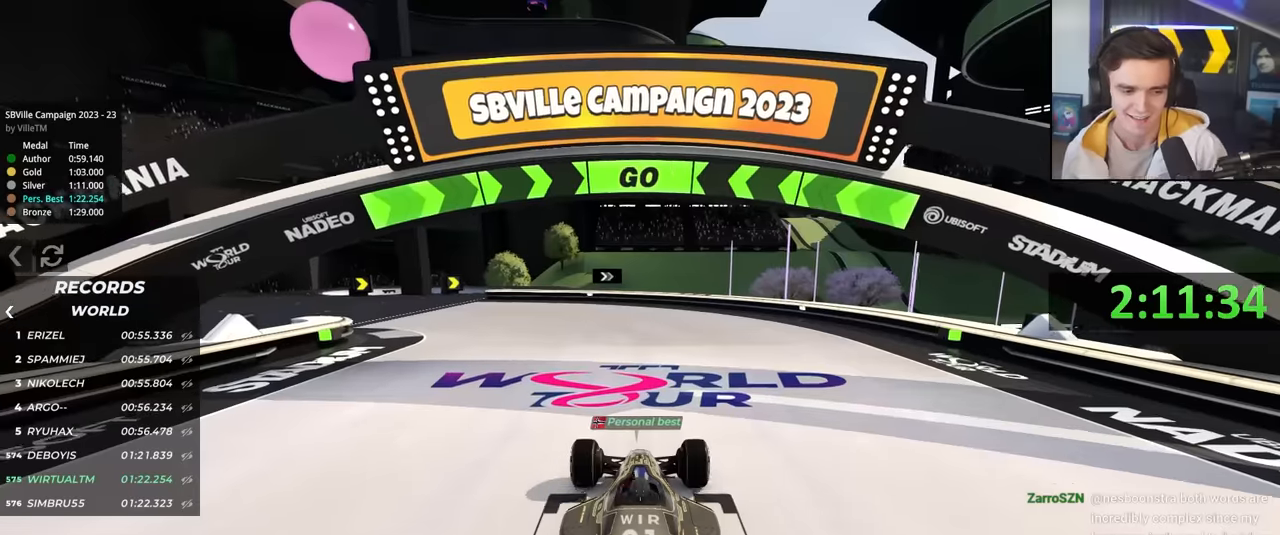
{"keys": ["left", "up"], "events": [[83, "left", "down"]]}
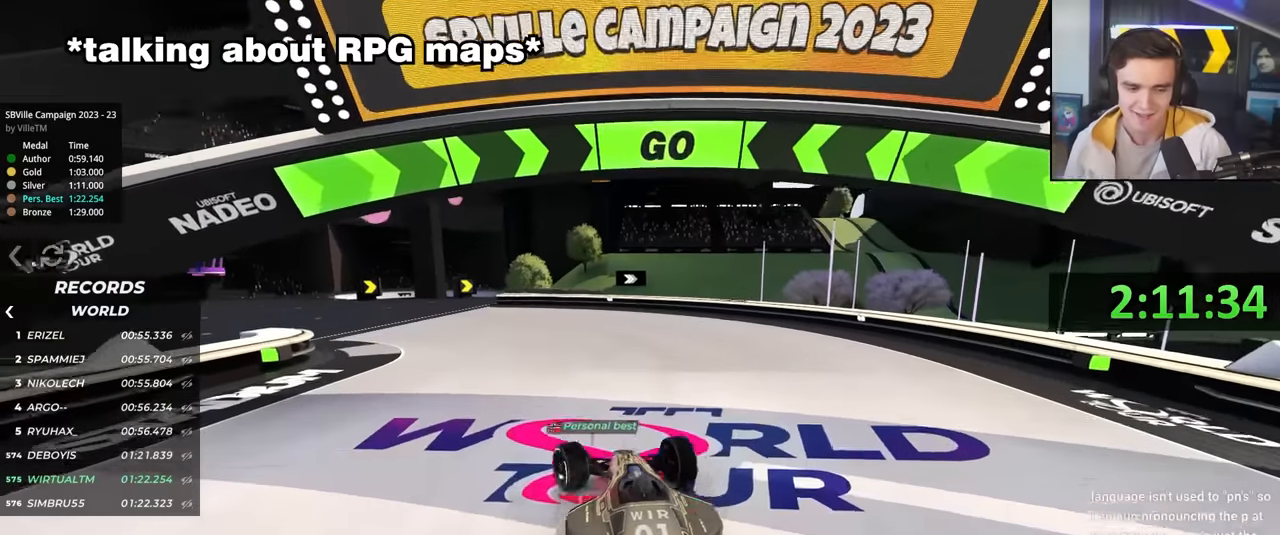
{"keys": ["left", "up"], "events": []}
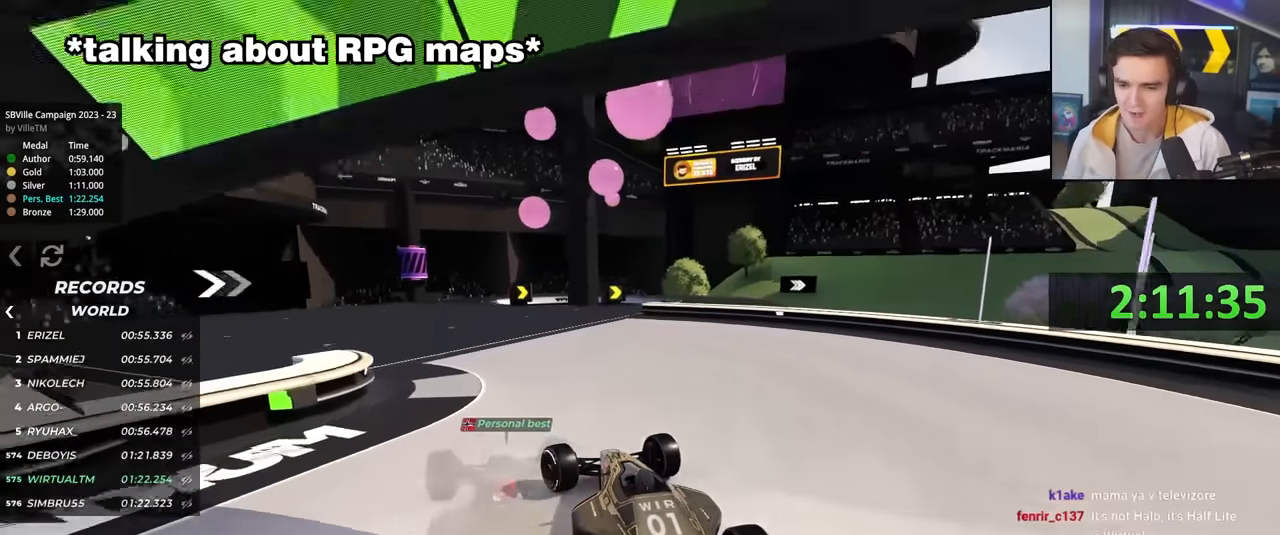
{"keys": ["up"], "events": [[16, "left", "up"], [166, "right", "down"], [300, "right", "up"], [400, "right", "down"], [483, "right", "up"]]}
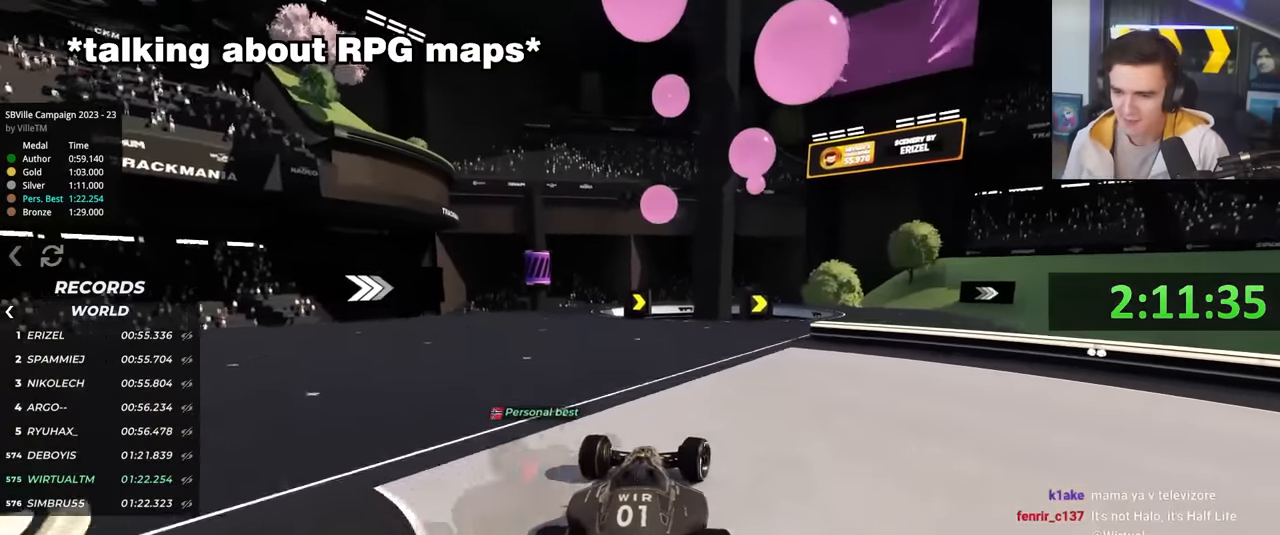
{"keys": ["right", "up"], "events": [[183, "right", "down"], [316, "right", "up"], [416, "right", "down"]]}
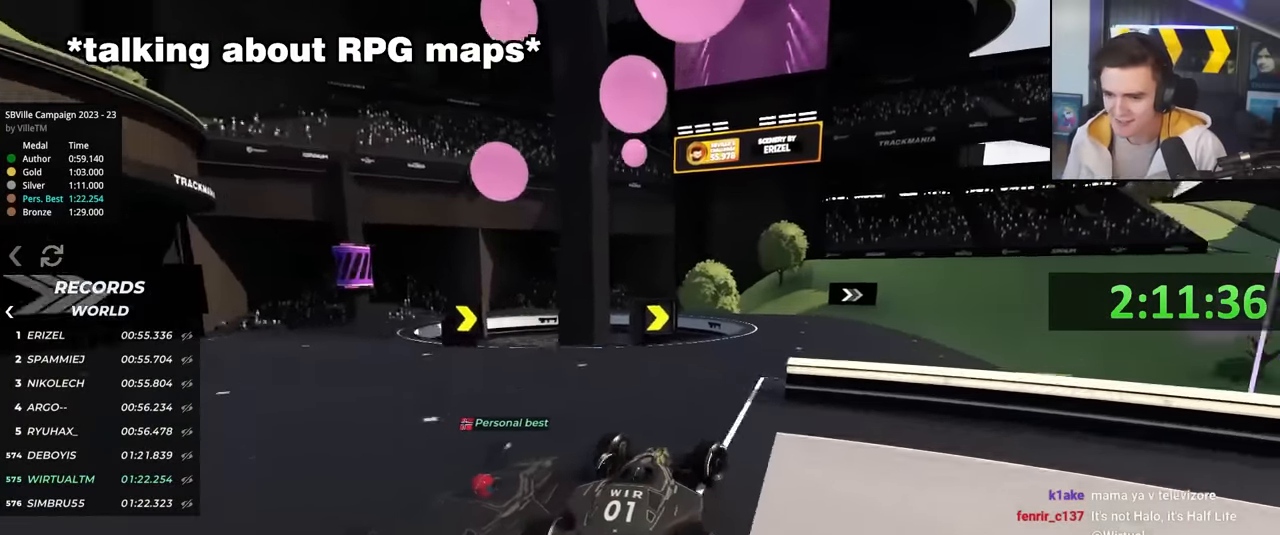
{"keys": ["up"], "events": [[466, "right", "up"]]}
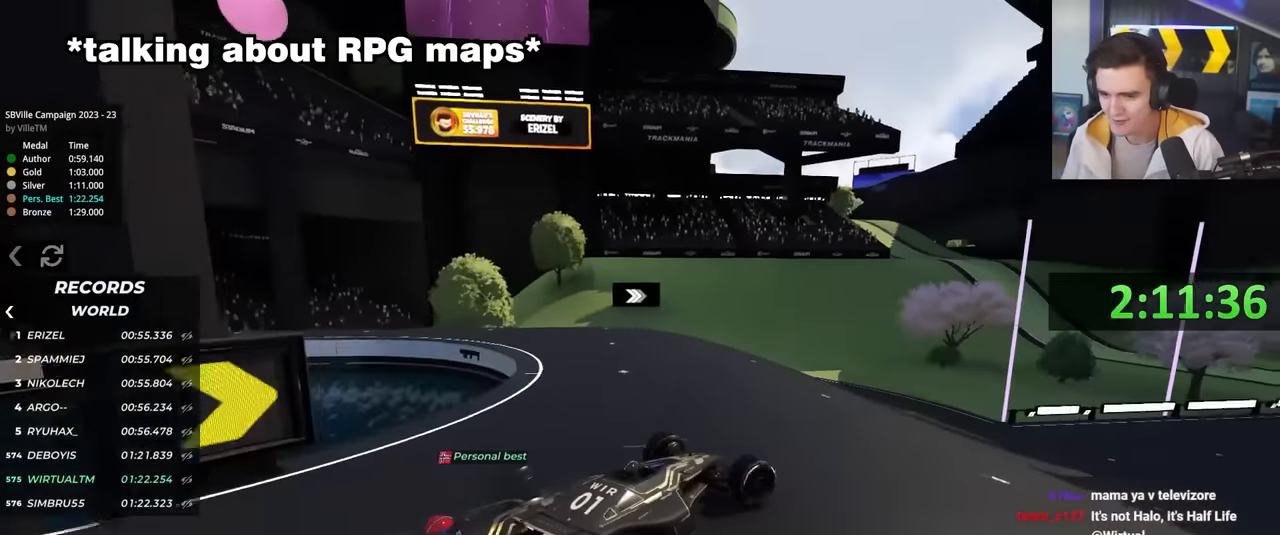
{"keys": ["up"], "events": [[300, "right", "down"], [350, "right", "up"]]}
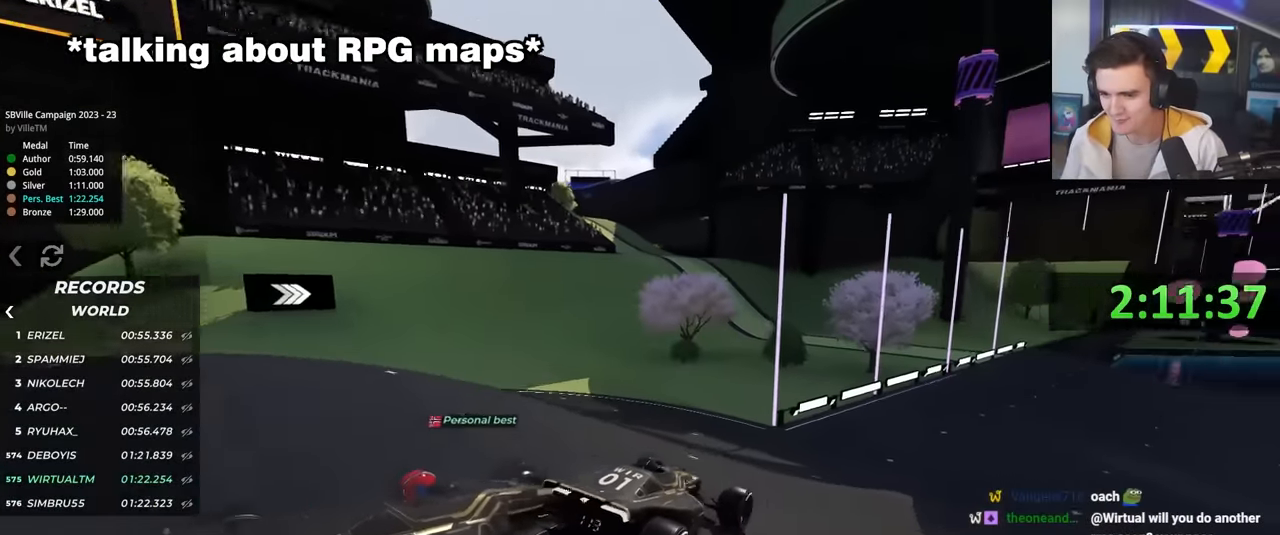
{"keys": ["up"], "events": [[33, "right", "down"], [133, "right", "up"], [233, "right", "down"], [266, "right", "up"]]}
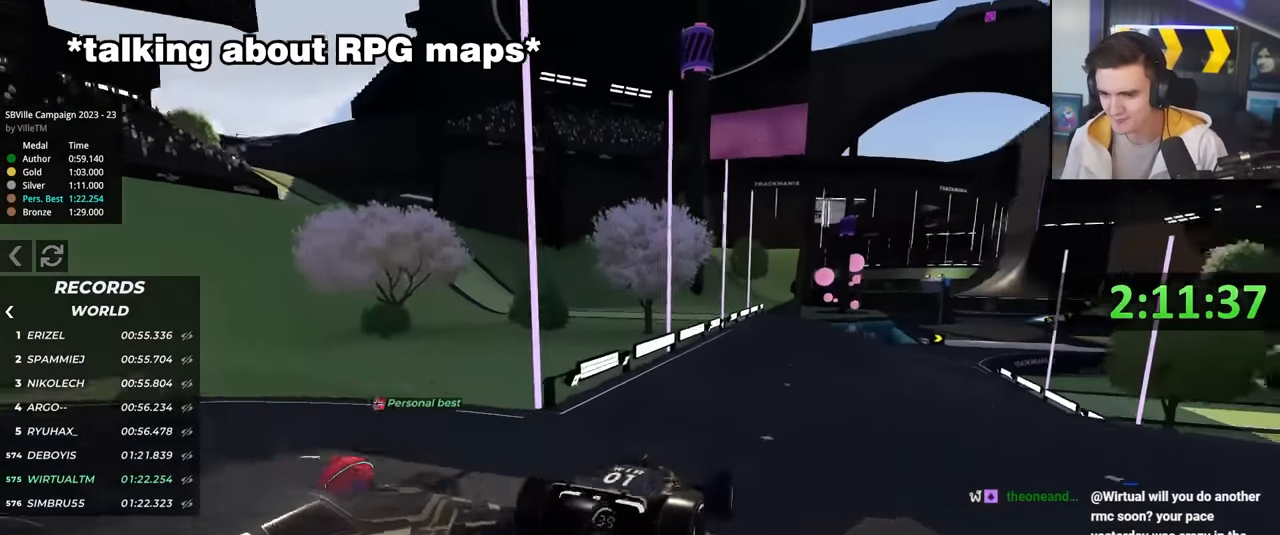
{"keys": ["up"], "events": []}
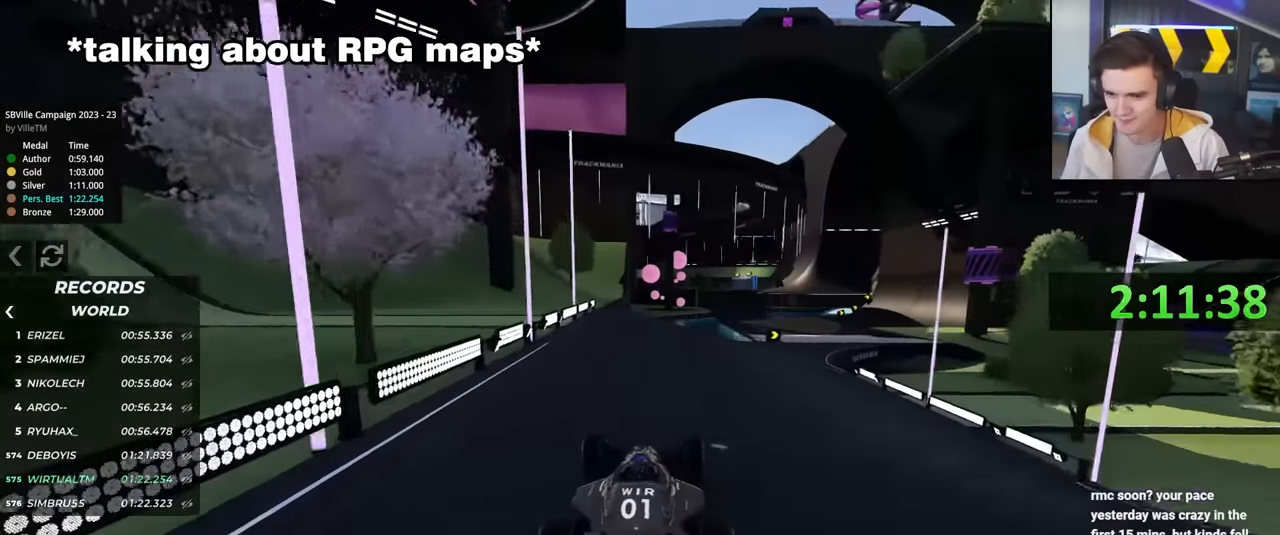
{"keys": ["up"], "events": [[16, "right", "down"], [116, "right", "up"], [350, "right", "down"], [483, "right", "up"]]}